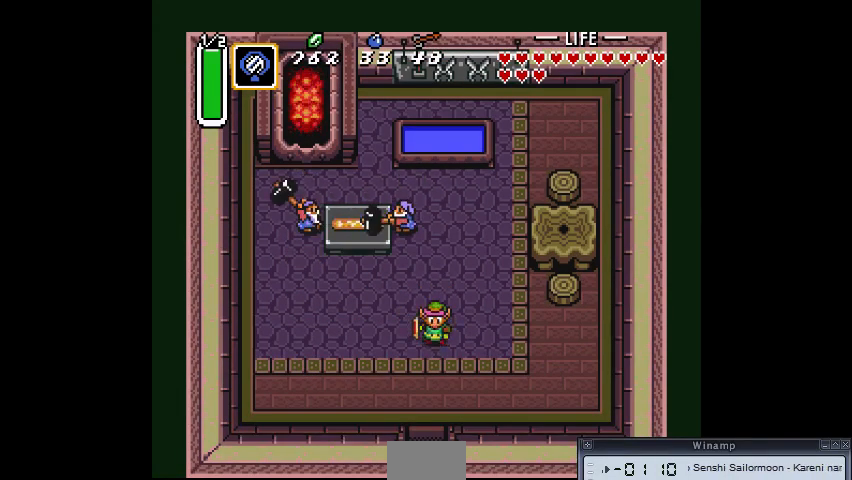
Gameplay with a controller (PlayStation layout); each line is a JSON object with the inputs held at the frame after it (dt_ms = milliseconds from this image to that frame). "events" lists button and stick changes between this image and that frame as [ms after this image, input, new state], when the widget could be followed in between. Not read: CIRCLE DPAD_DOWN DPAD_LEFT DPAD_UP L3 R3.
{"dt_ms": 500, "buttons": [], "events": [[67, "CROSS", "up"], [367, "CROSS", "down"], [433, "CROSS", "up"]]}
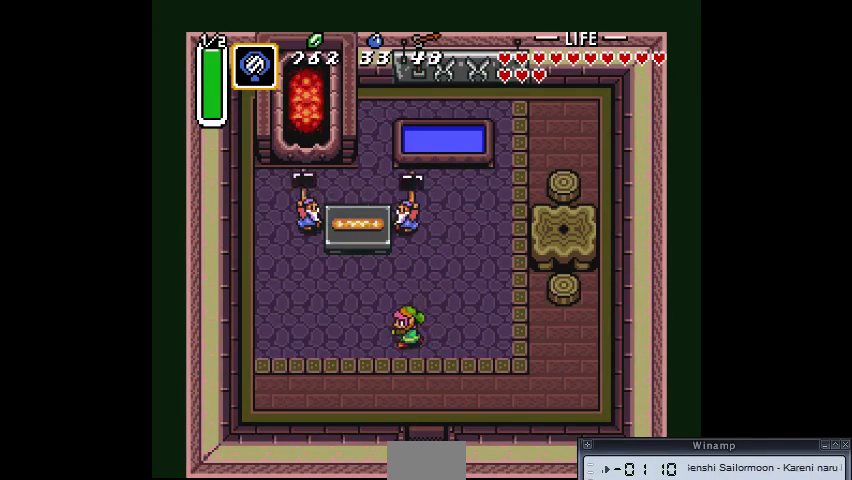
{"dt_ms": 500, "buttons": [], "events": [[67, "CROSS", "down"], [167, "CROSS", "up"]]}
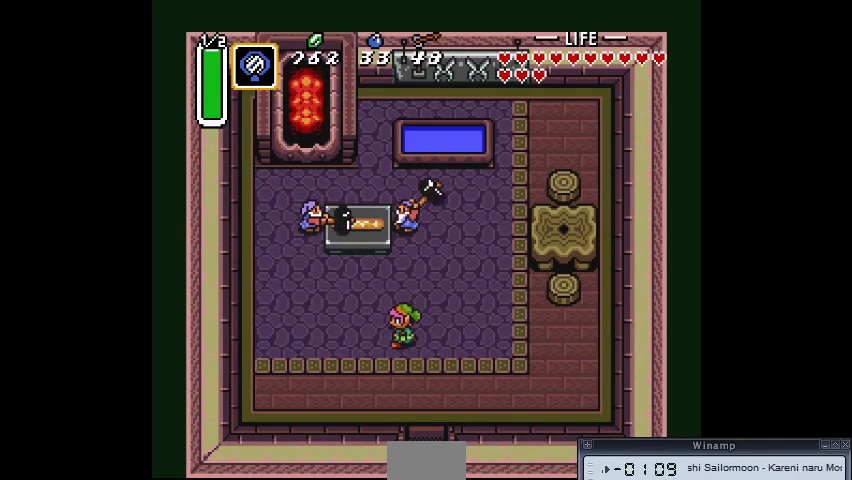
{"dt_ms": 500, "buttons": [], "events": [[33, "DPAD_RIGHT", "down"], [133, "CROSS", "down"], [233, "CROSS", "up"], [267, "DPAD_RIGHT", "up"], [367, "CROSS", "down"], [467, "CROSS", "up"]]}
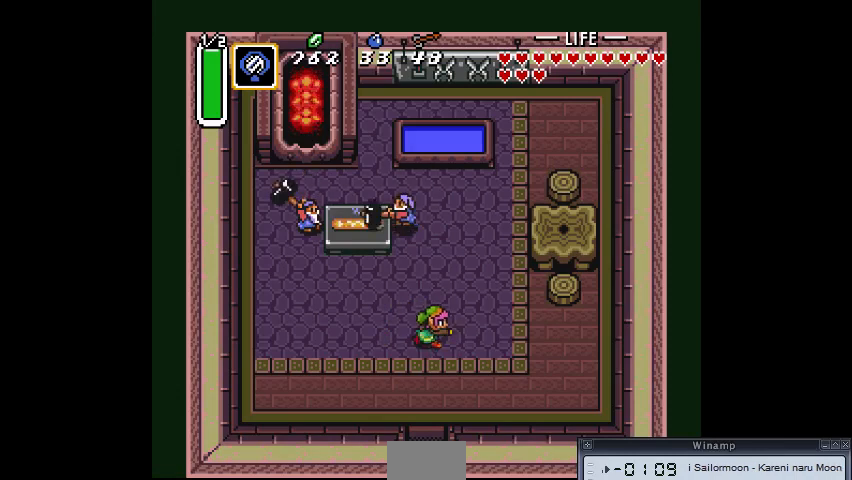
{"dt_ms": 500, "buttons": ["CROSS"], "events": [[133, "CROSS", "down"], [233, "CROSS", "up"], [433, "CROSS", "down"]]}
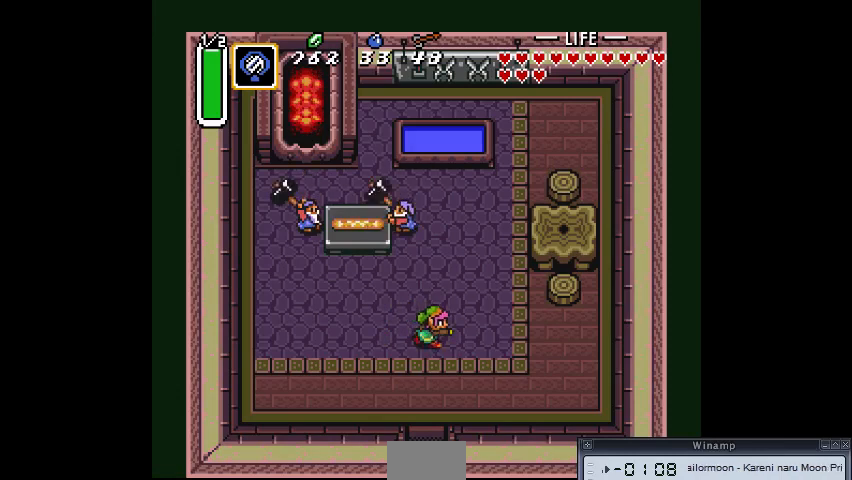
{"dt_ms": 500, "buttons": ["CROSS"], "events": [[33, "CROSS", "up"], [133, "CROSS", "down"], [300, "CROSS", "up"], [433, "CROSS", "down"]]}
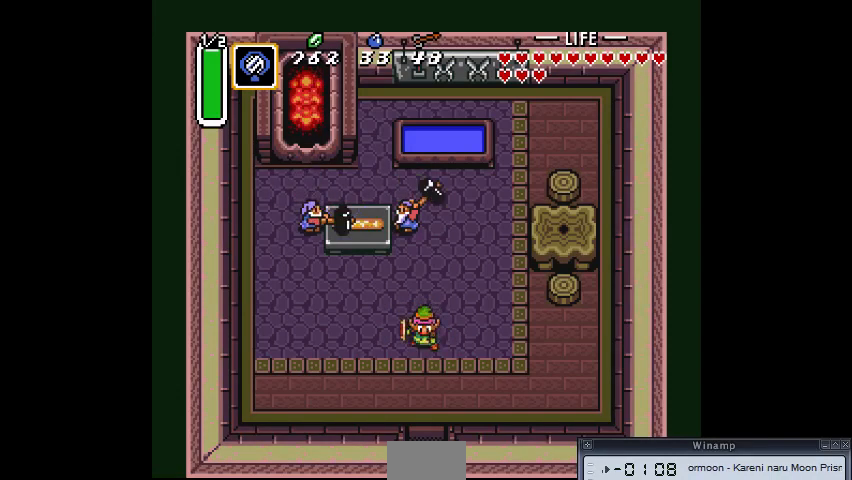
{"dt_ms": 500, "buttons": [], "events": [[33, "CROSS", "up"], [133, "CROSS", "down"], [267, "CROSS", "up"]]}
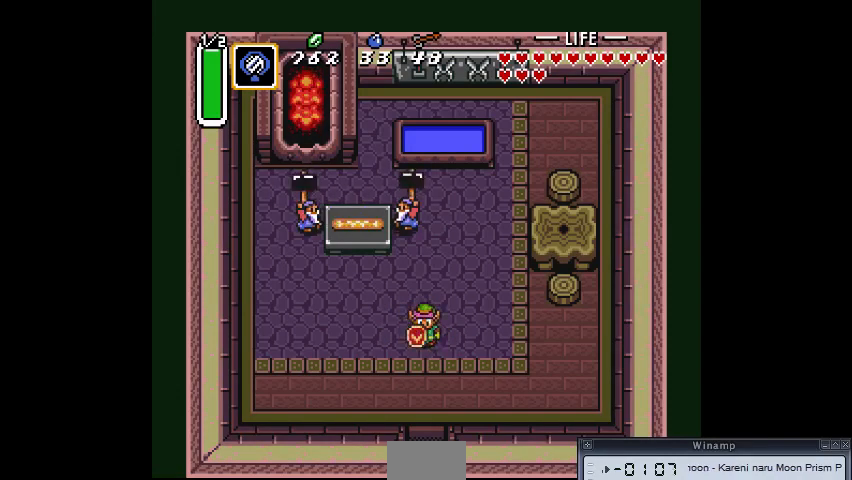
{"dt_ms": 500, "buttons": [], "events": [[67, "CROSS", "down"], [233, "CROSS", "up"], [367, "CROSS", "down"], [467, "CROSS", "up"]]}
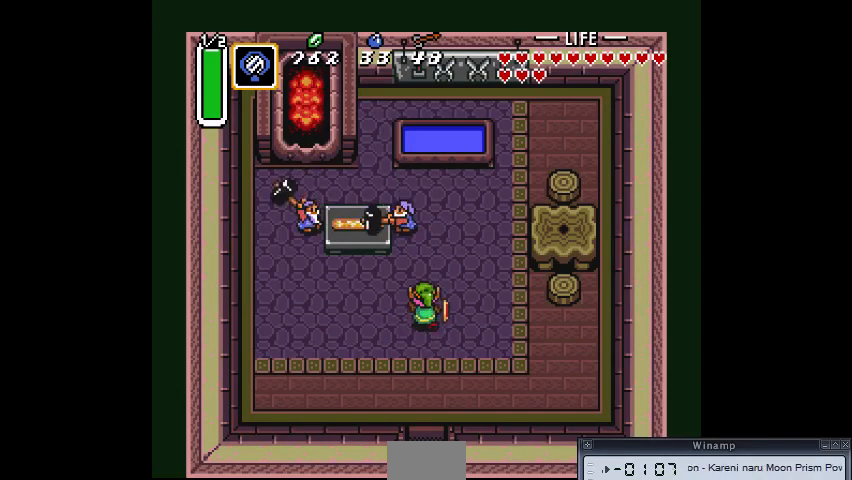
{"dt_ms": 500, "buttons": ["CROSS"], "events": [[100, "CROSS", "down"], [200, "CROSS", "up"], [467, "CROSS", "down"]]}
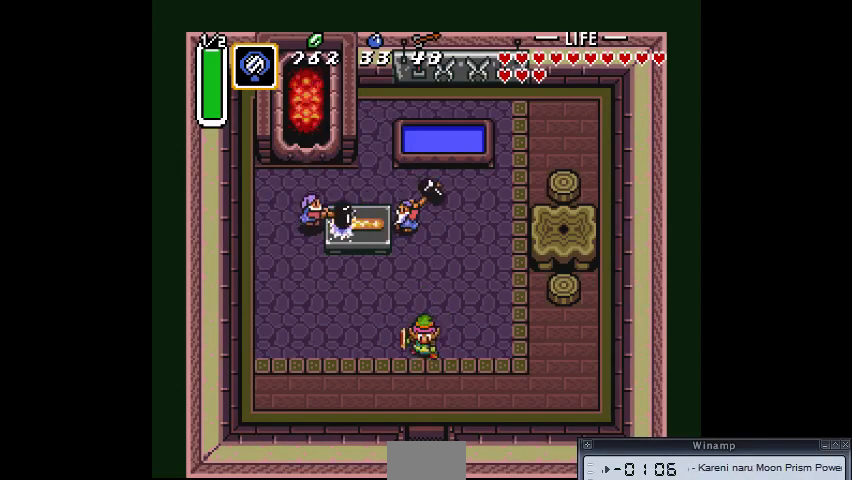
{"dt_ms": 500, "buttons": ["CROSS"], "events": [[67, "CROSS", "up"], [167, "CROSS", "down"], [300, "CROSS", "up"], [433, "CROSS", "down"]]}
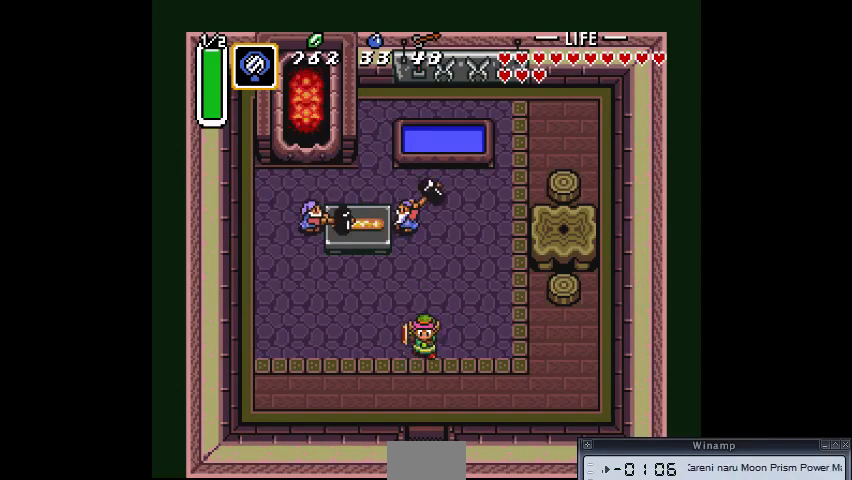
{"dt_ms": 1000, "buttons": []}
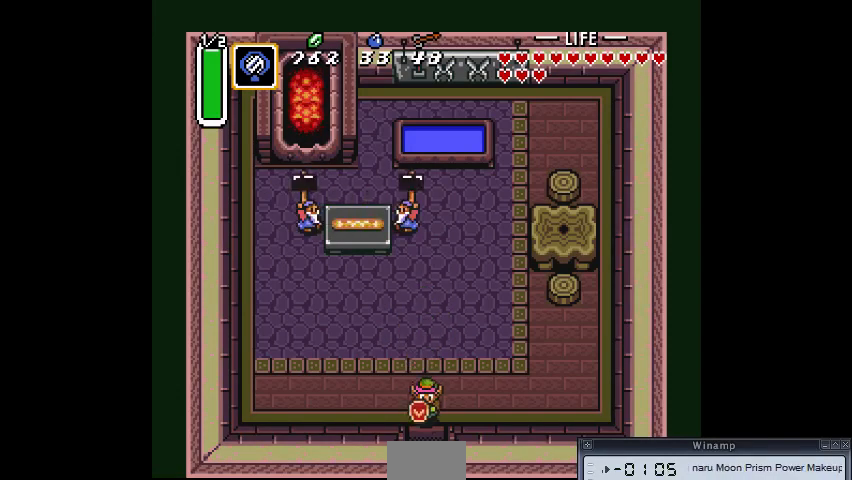
{"dt_ms": 500, "buttons": [], "events": []}
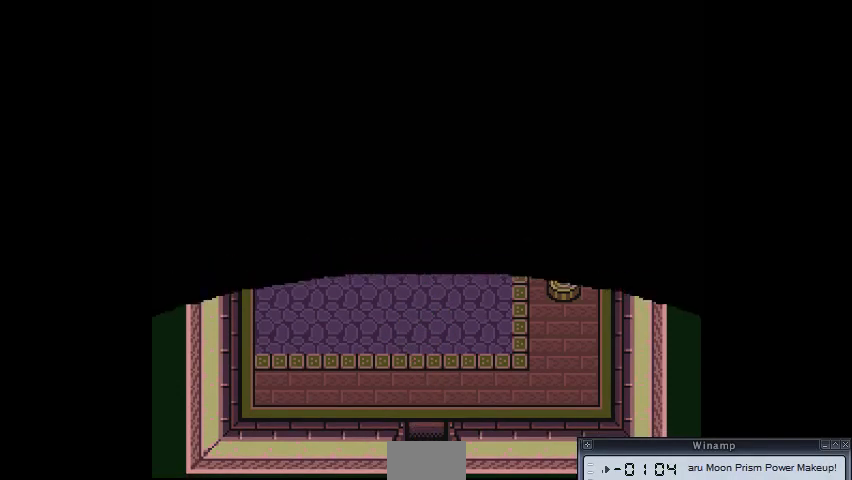
{"dt_ms": 500, "buttons": [], "events": []}
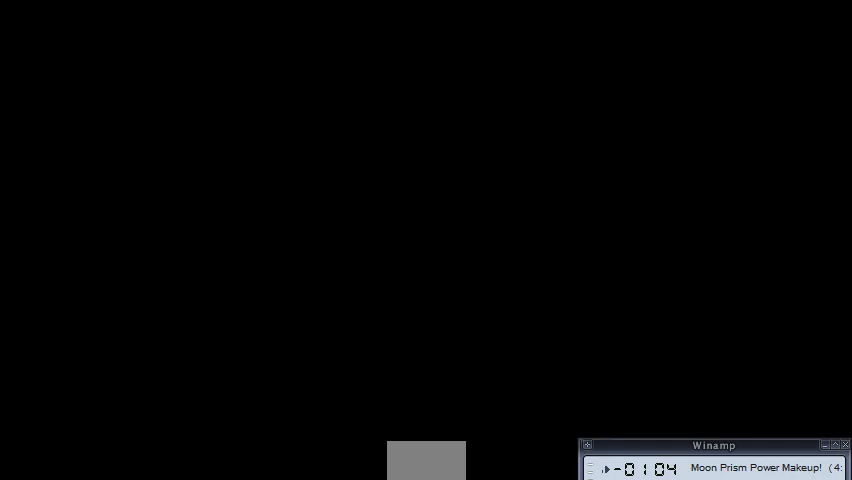
{"dt_ms": 500, "buttons": [], "events": []}
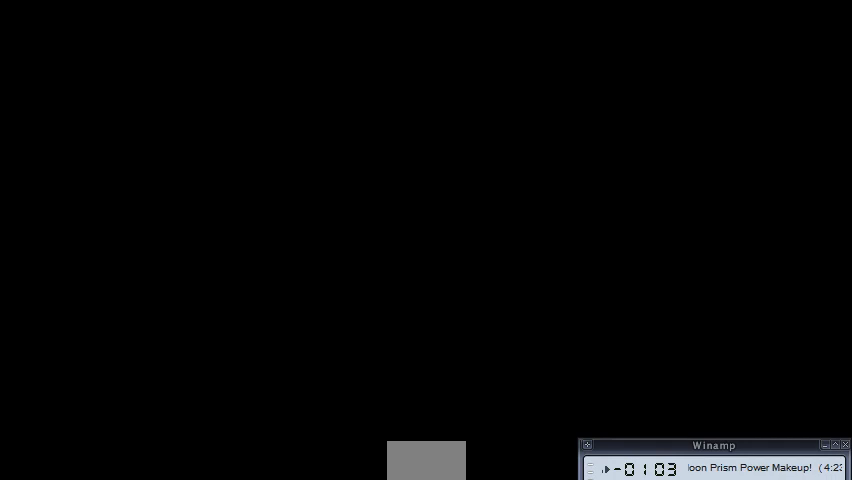
{"dt_ms": 500, "buttons": [], "events": []}
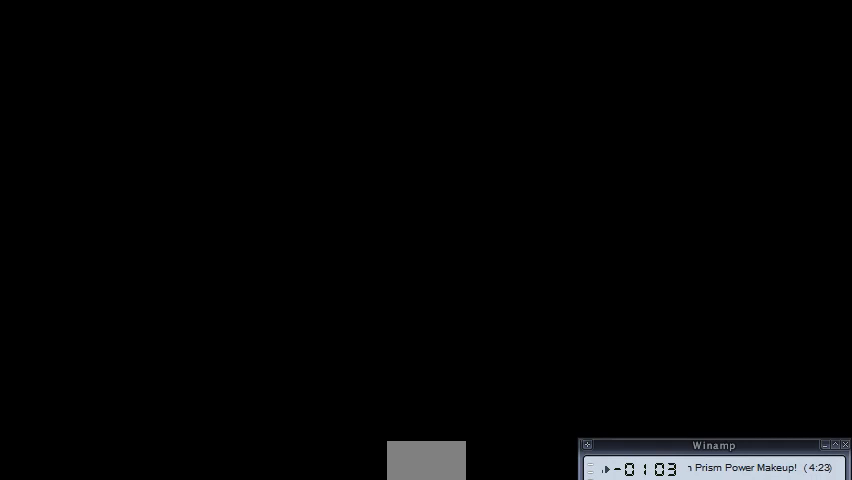
{"dt_ms": 500, "buttons": [], "events": []}
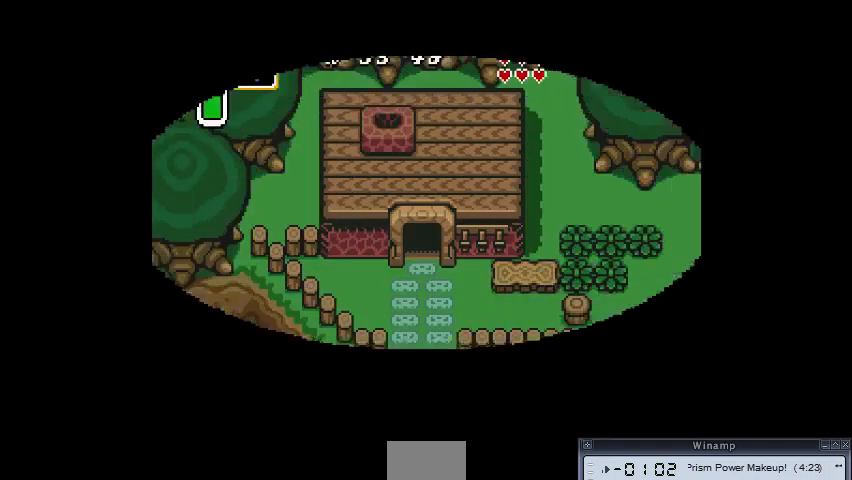
{"dt_ms": 500, "buttons": [], "events": []}